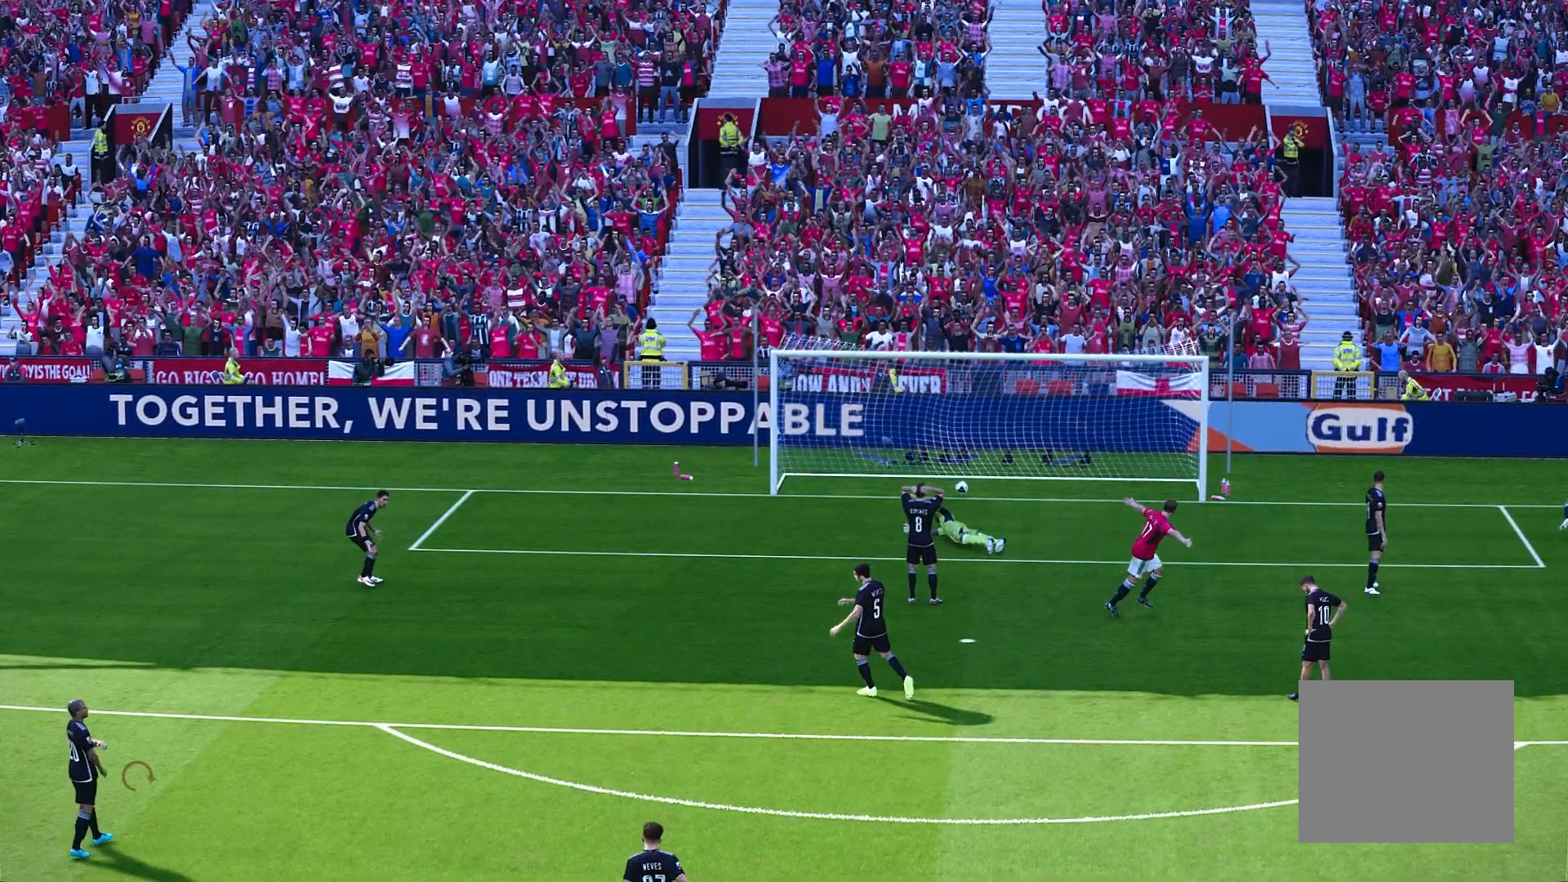
Gameplay with a controller (PlayStation layout); each line is a JSON object with the inputs held at the frame after it. "events" lists button and stick changes between this image and that frame as [ms after this image, input, new state], when the widget could be followed in between.
{"buttons": ["R1"], "left_stick": "left", "right_stick": "center", "events": [[467, "R1", "down"], [467, "left_stick", "left"]]}
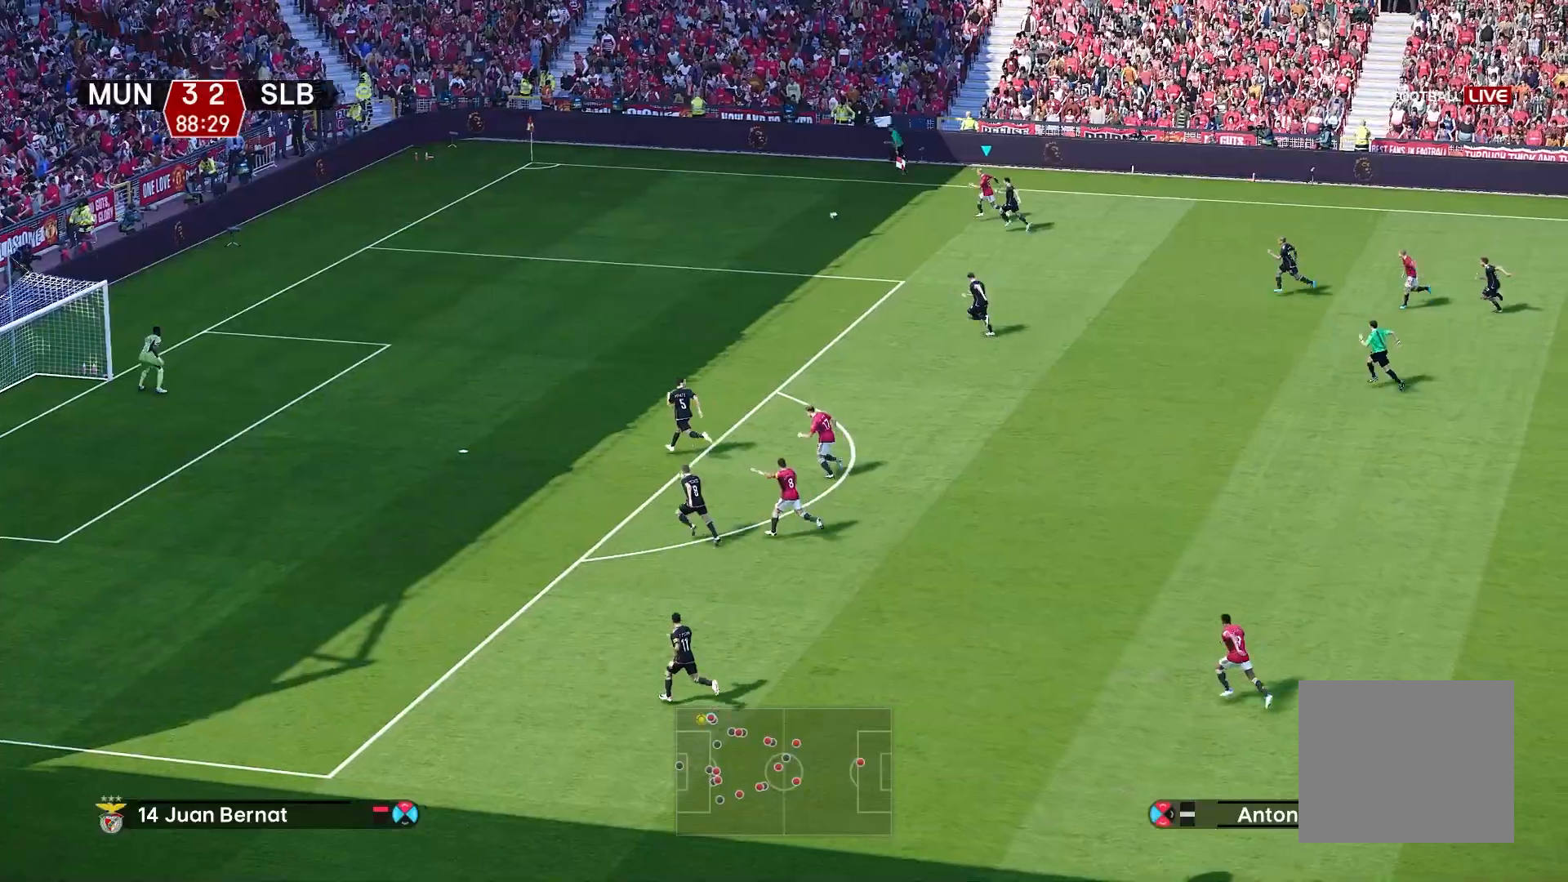
{"buttons": [], "left_stick": "left", "right_stick": "center", "events": [[483, "R1", "up"]]}
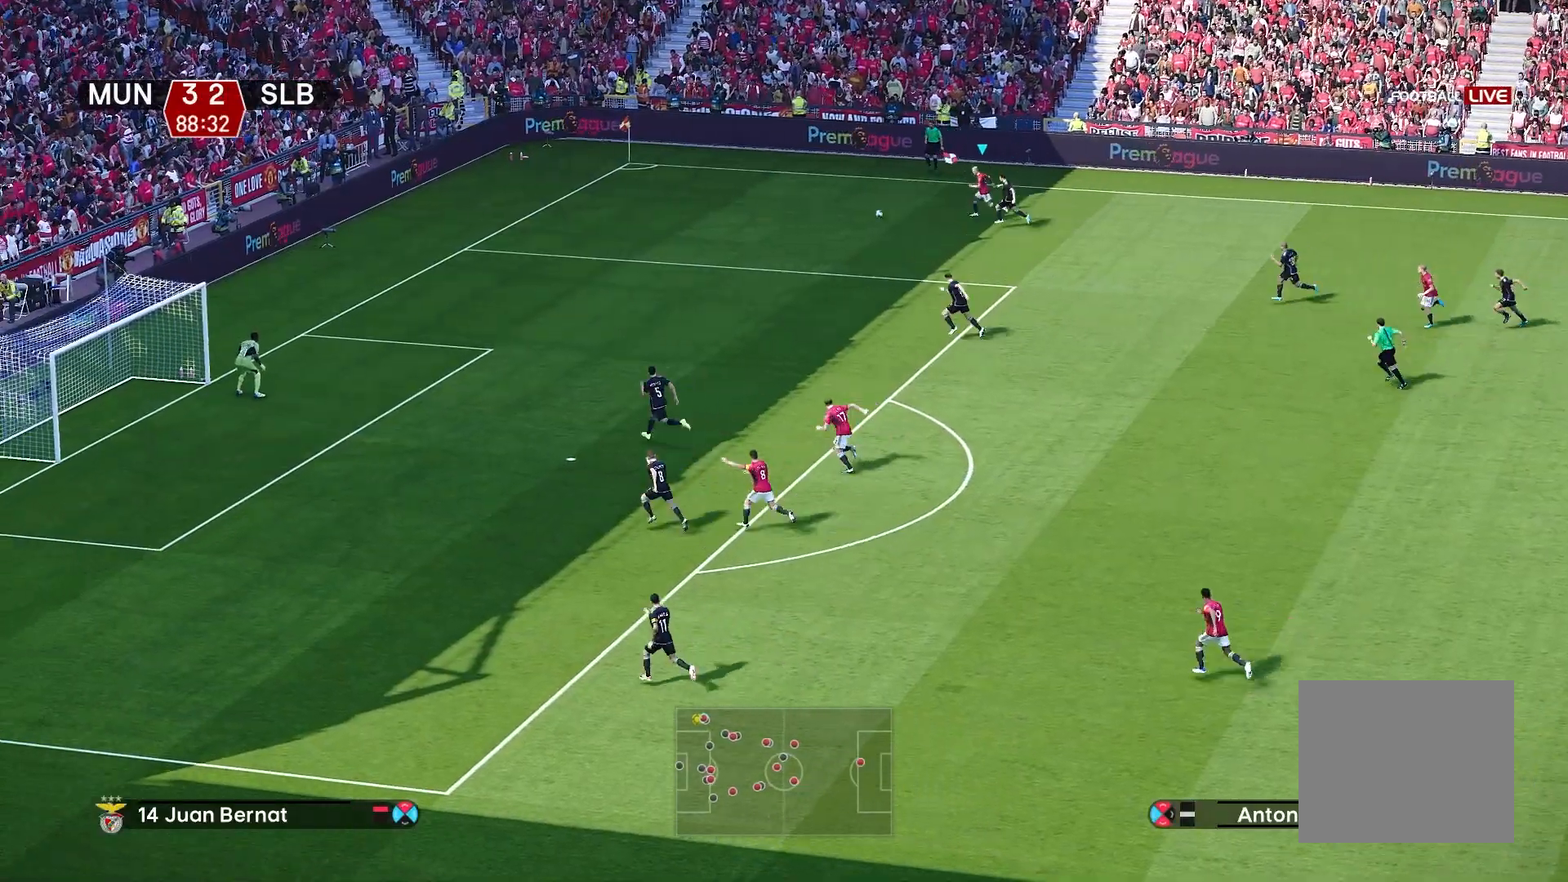
{"buttons": [], "left_stick": "up-right", "right_stick": "up-left", "events": [[117, "left_stick", "center"], [133, "right_stick", "up-left"], [250, "left_stick", "right"], [467, "left_stick", "up-right"]]}
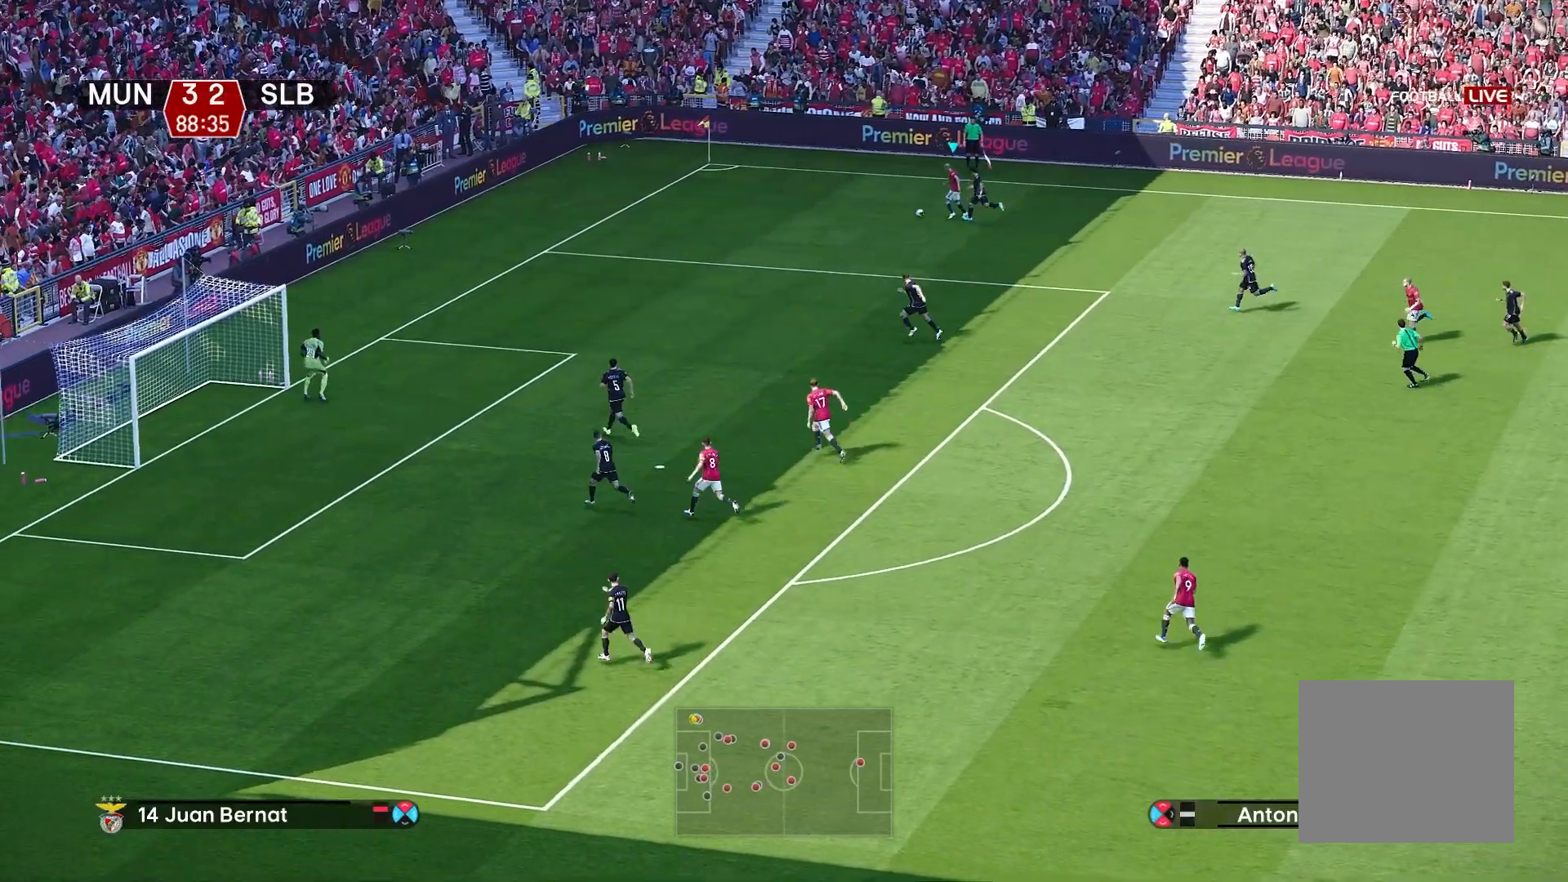
{"buttons": [], "left_stick": "up-right", "right_stick": "center", "events": [[367, "right_stick", "center"]]}
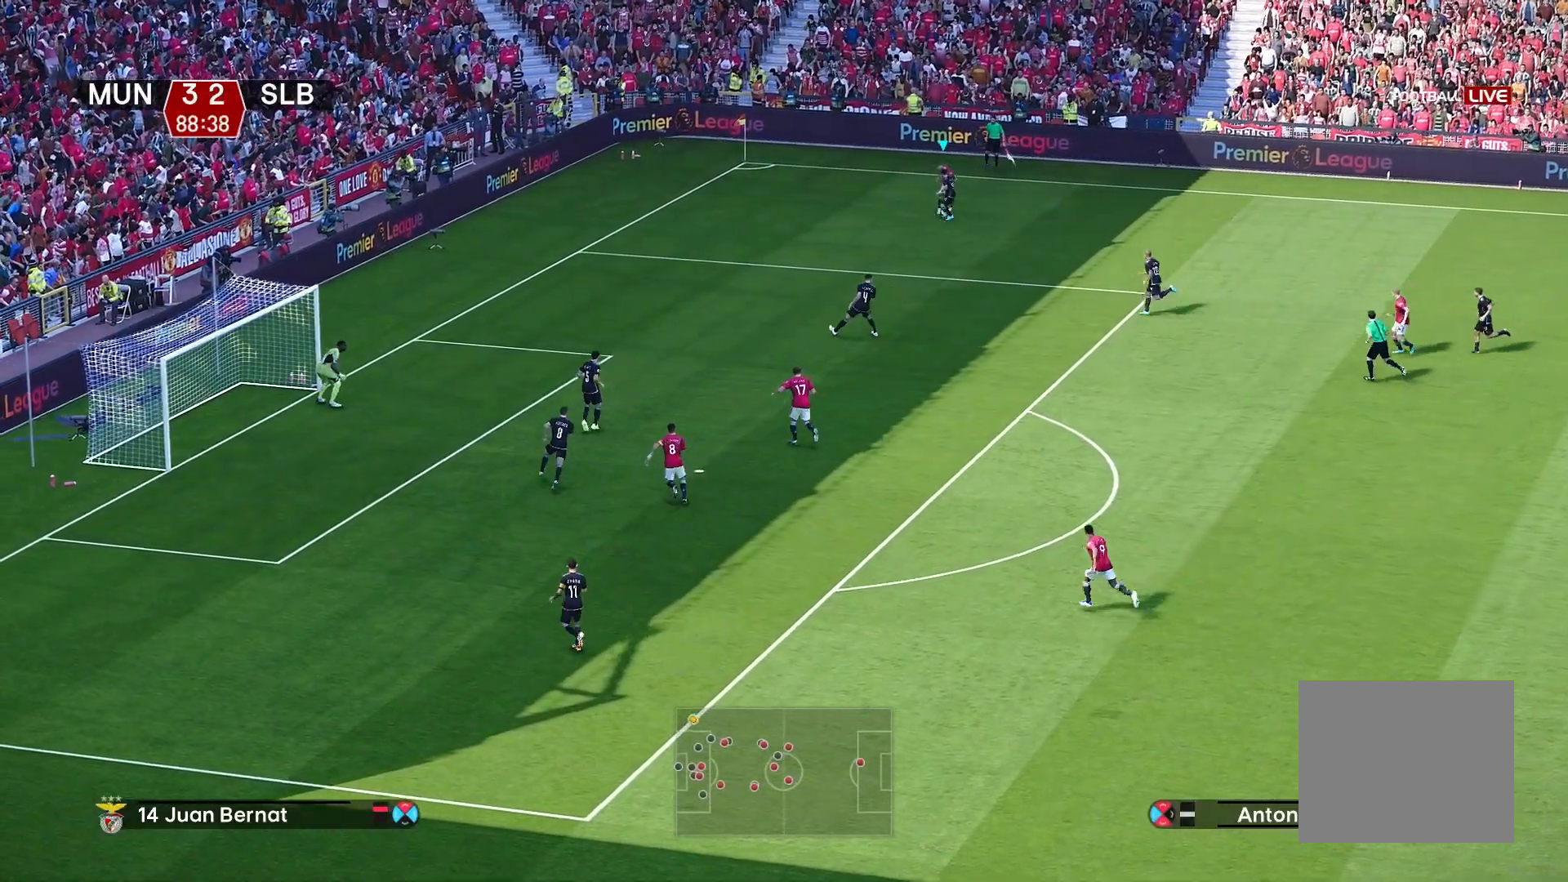
{"buttons": [], "left_stick": "right", "right_stick": "center", "events": [[333, "left_stick", "right"]]}
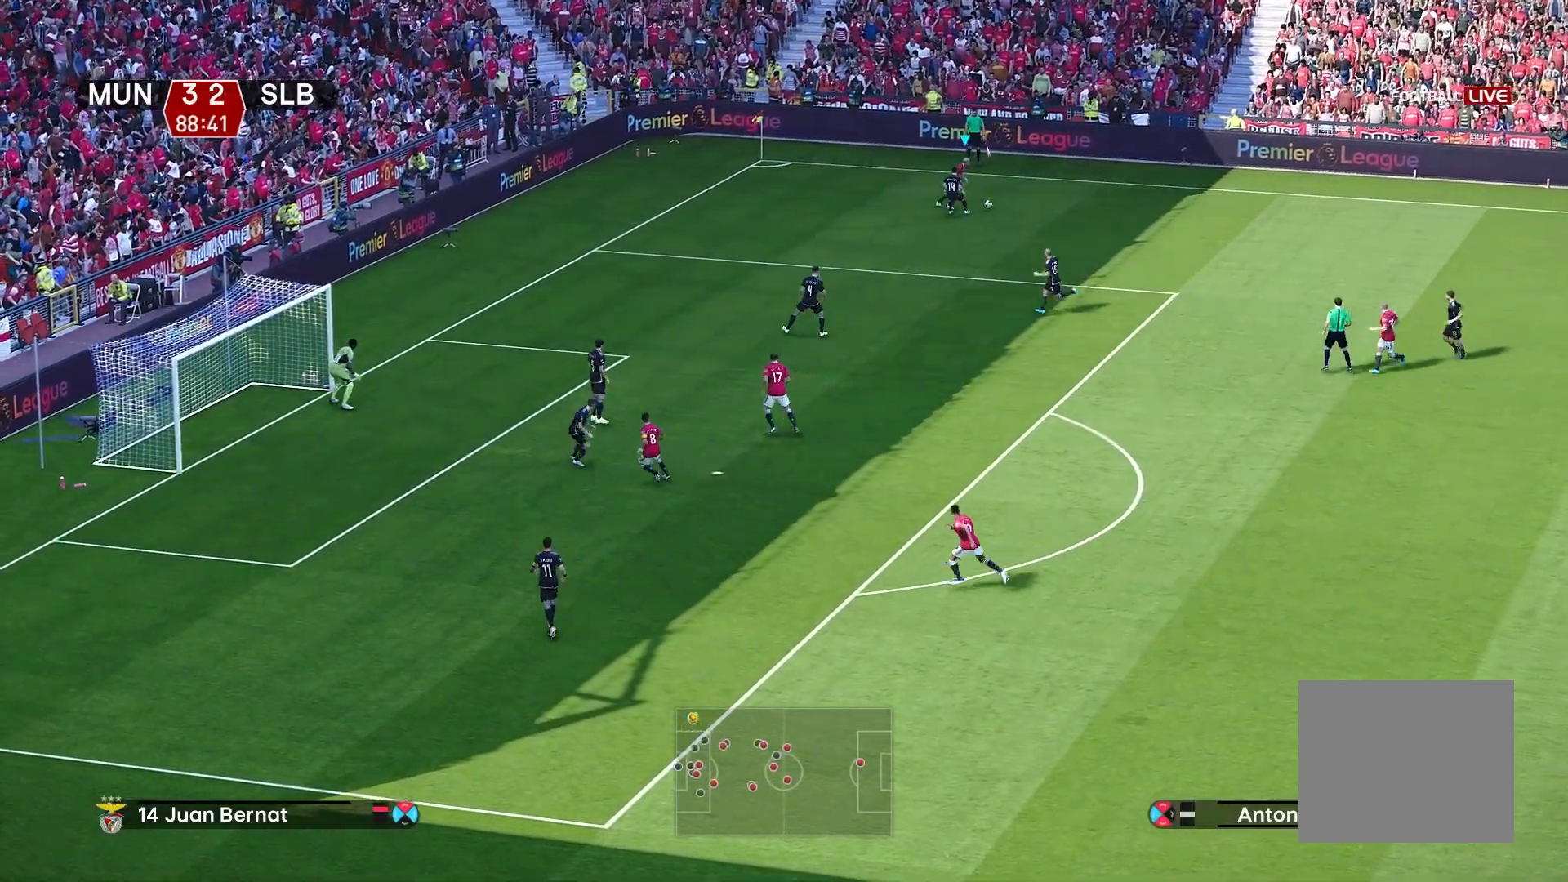
{"buttons": ["R1"], "left_stick": "down-right", "right_stick": "center", "events": [[383, "R1", "down"], [500, "left_stick", "down-right"]]}
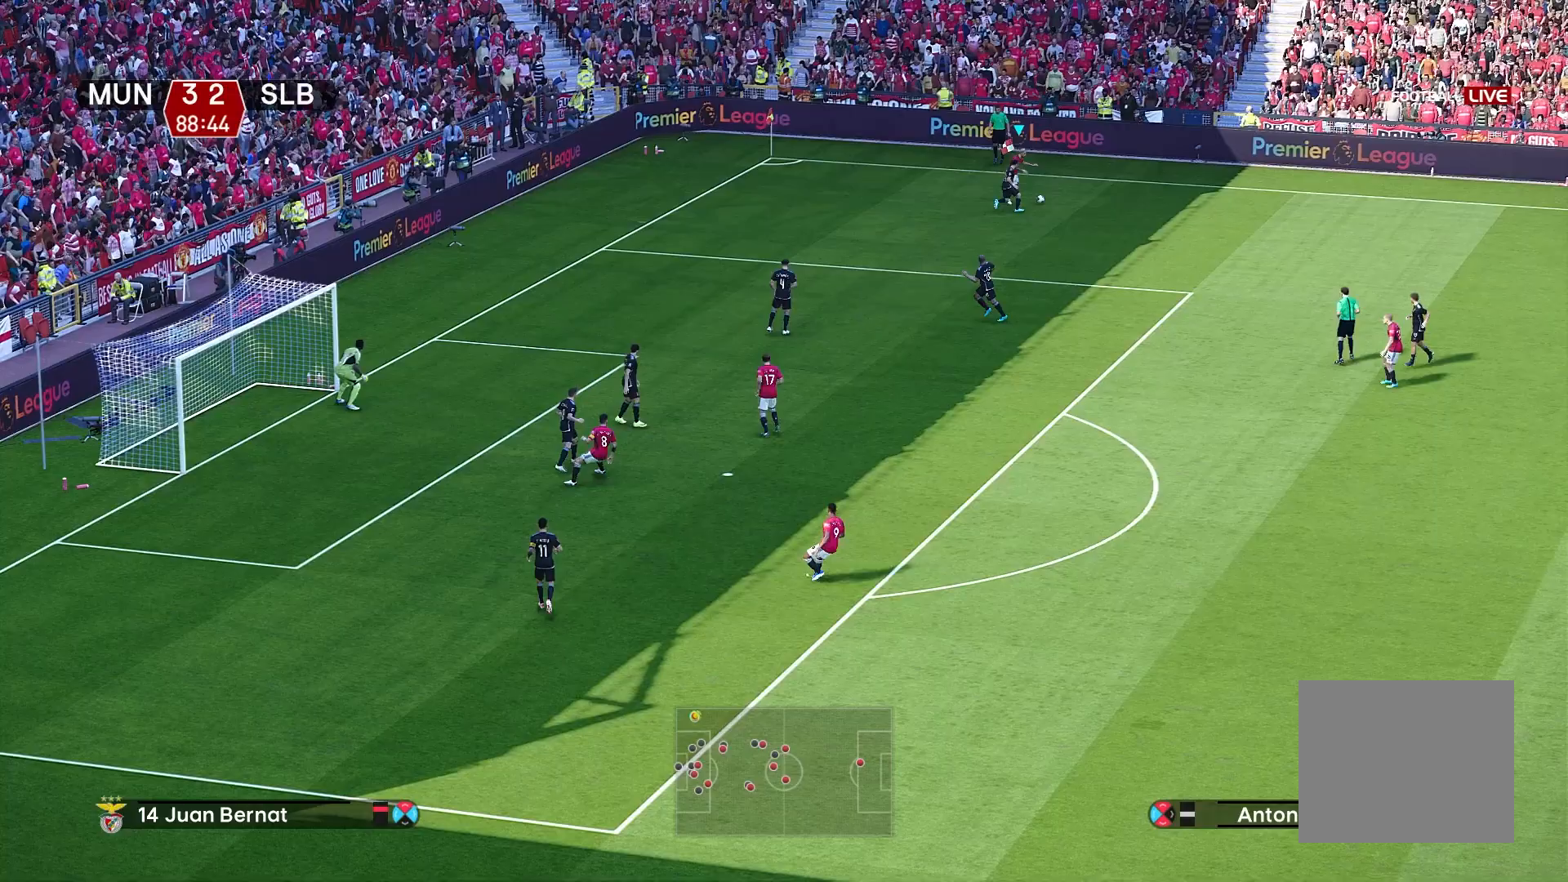
{"buttons": ["R1"], "left_stick": "down-right", "right_stick": "center", "events": []}
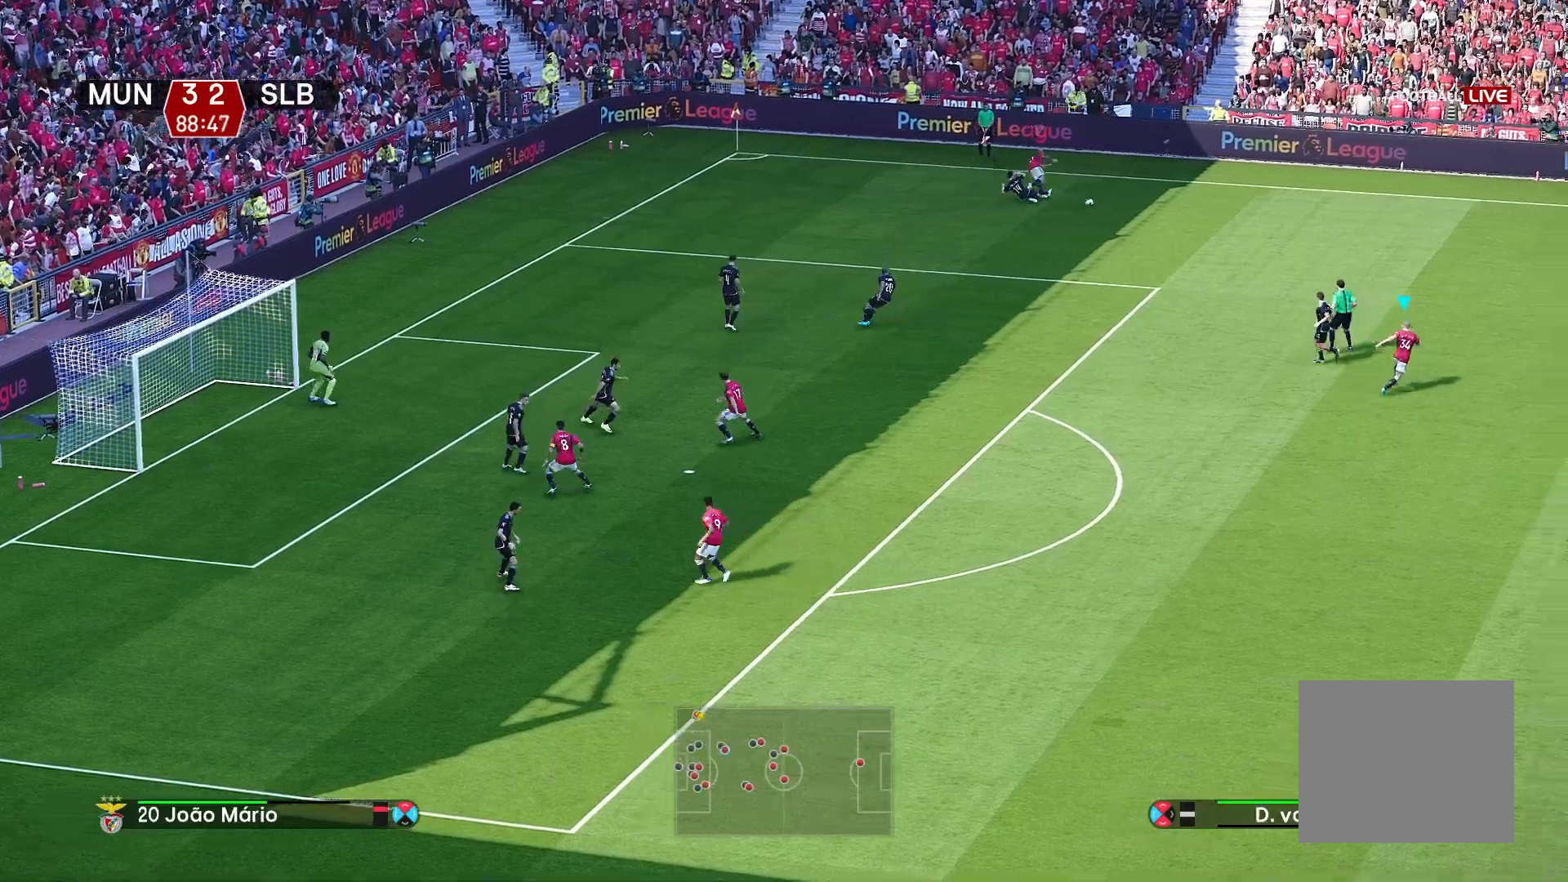
{"buttons": [], "left_stick": "down-right", "right_stick": "center", "events": [[83, "R1", "up"]]}
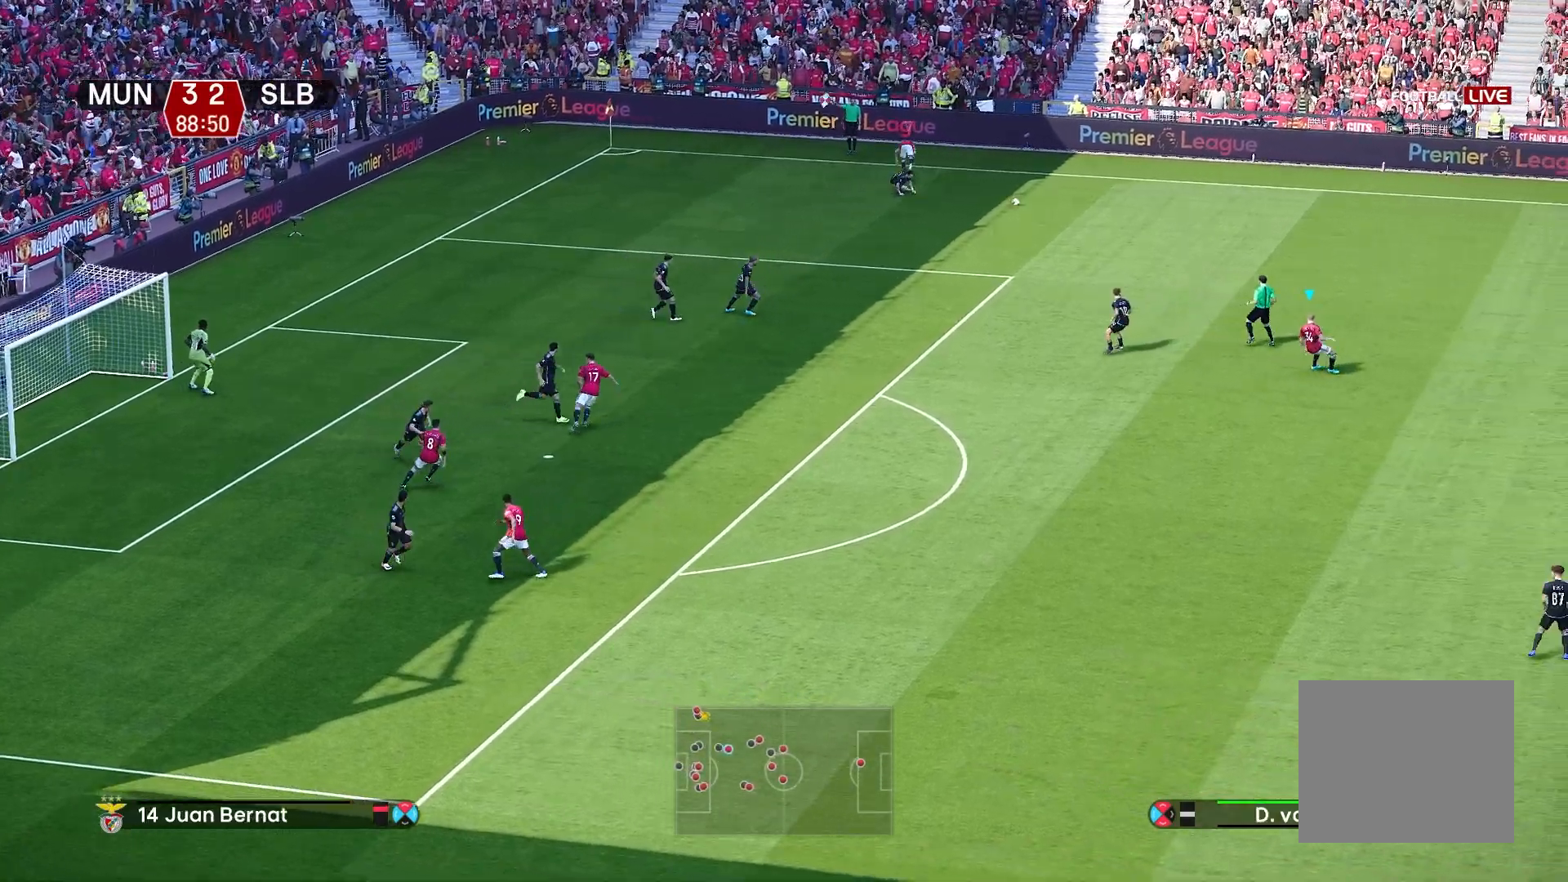
{"buttons": [], "left_stick": "center", "right_stick": "center", "events": [[400, "left_stick", "center"]]}